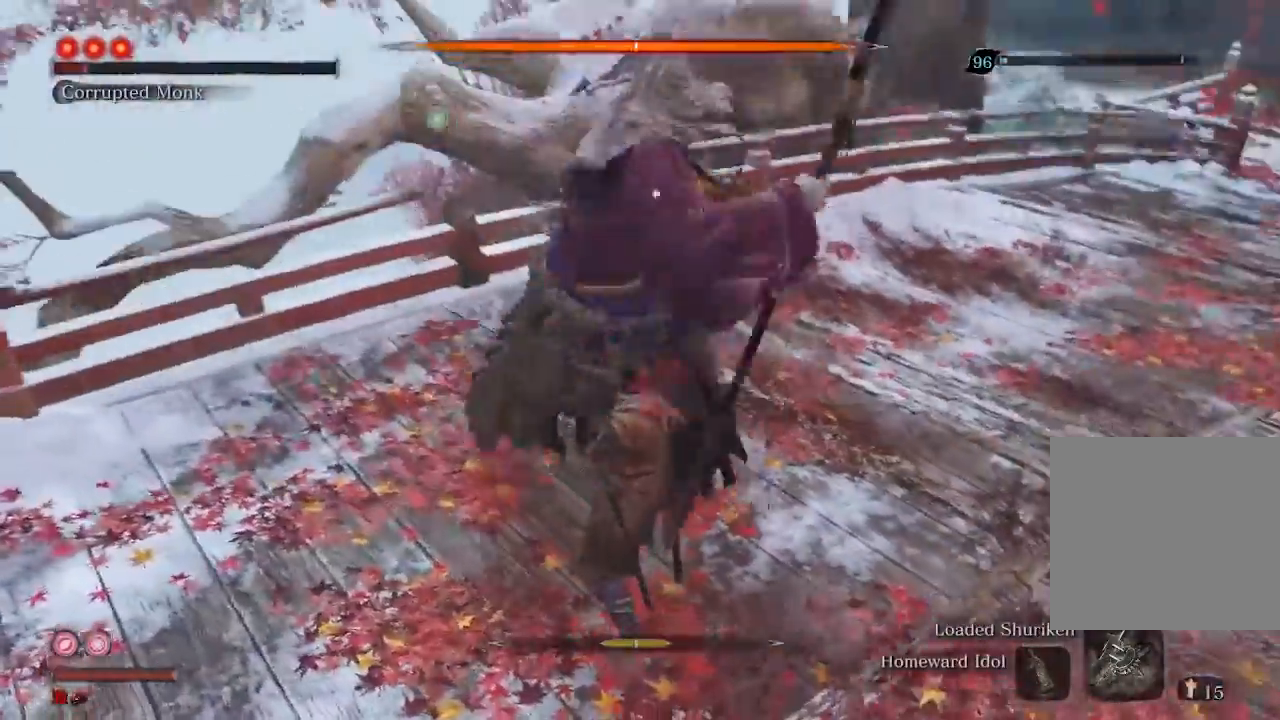
Gameplay with a controller (Xbox layout); each line is a JSON object with the inputs held at the frame after it. "events" lists button and stick changes between this image and that frame as [ms after this image, input, new state], when the widget could be followed in between. Not read: L3.
{"buttons": ["R1"], "left_stick": "center", "right_stick": "center", "events": [[133, "R2", "down"], [300, "R2", "up"], [433, "R1", "down"]]}
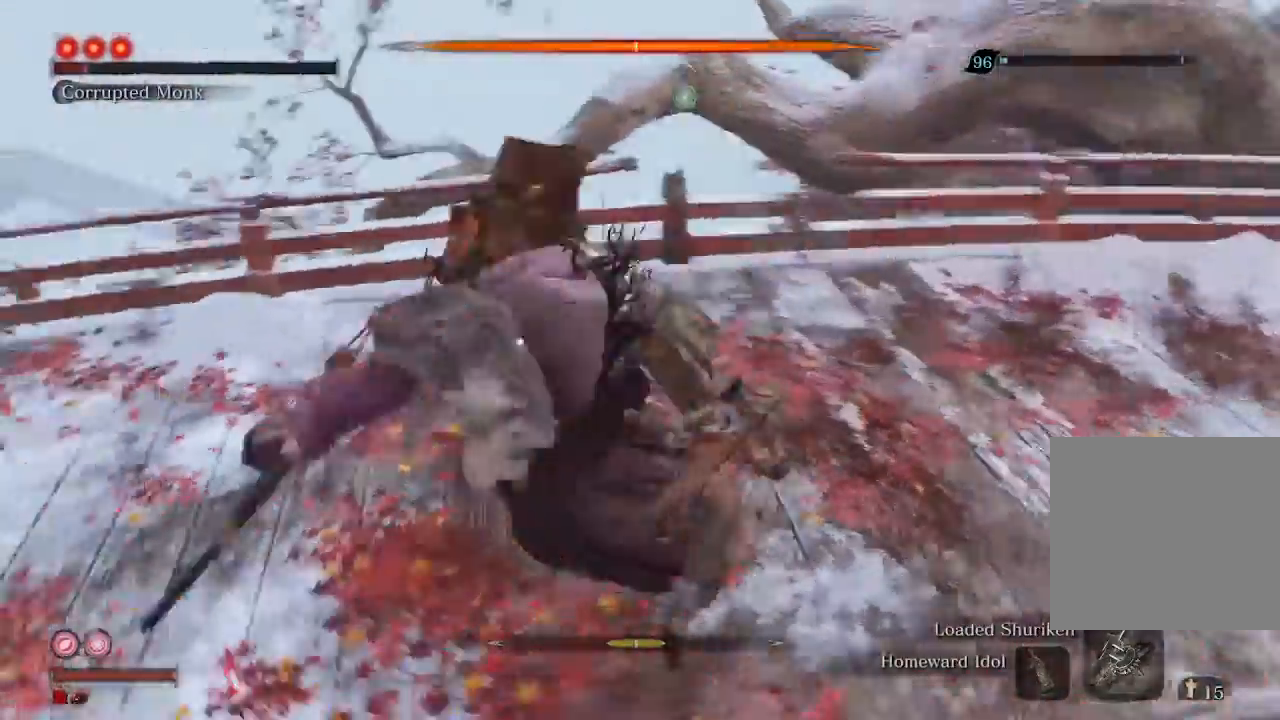
{"buttons": ["R1"], "left_stick": "center", "right_stick": "center", "events": []}
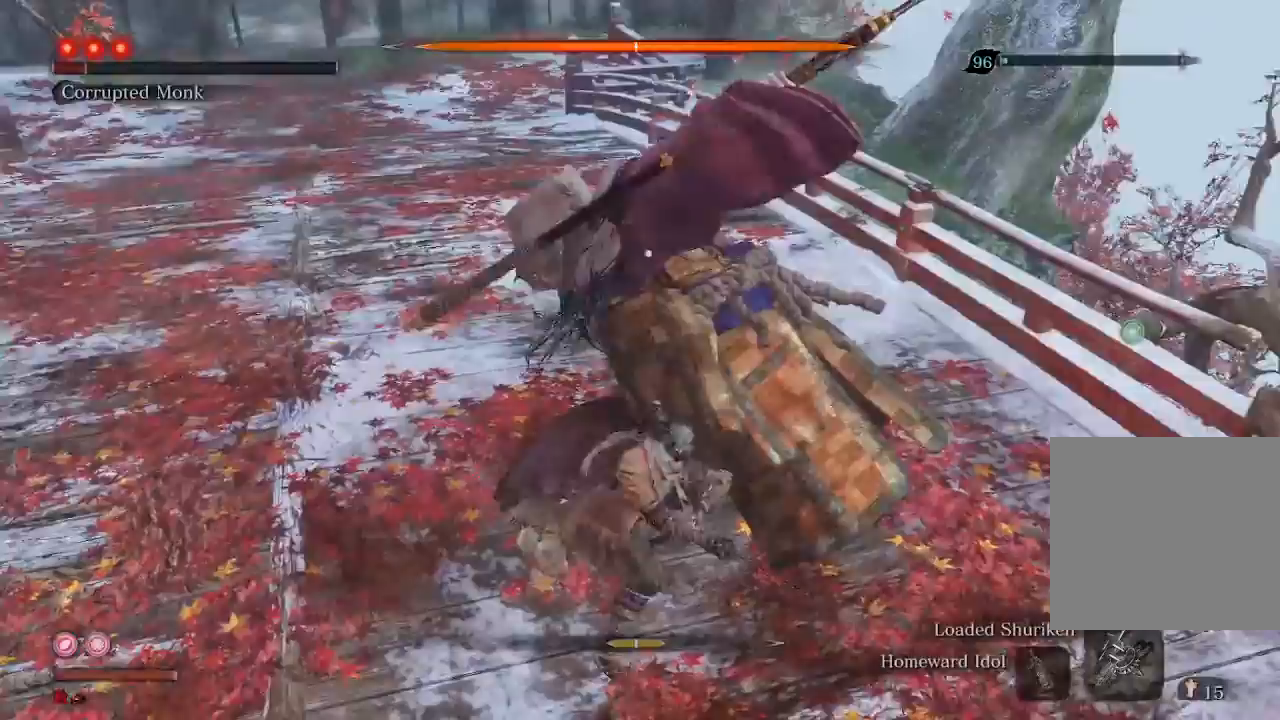
{"buttons": [], "left_stick": "center", "right_stick": "center", "events": [[400, "R1", "up"]]}
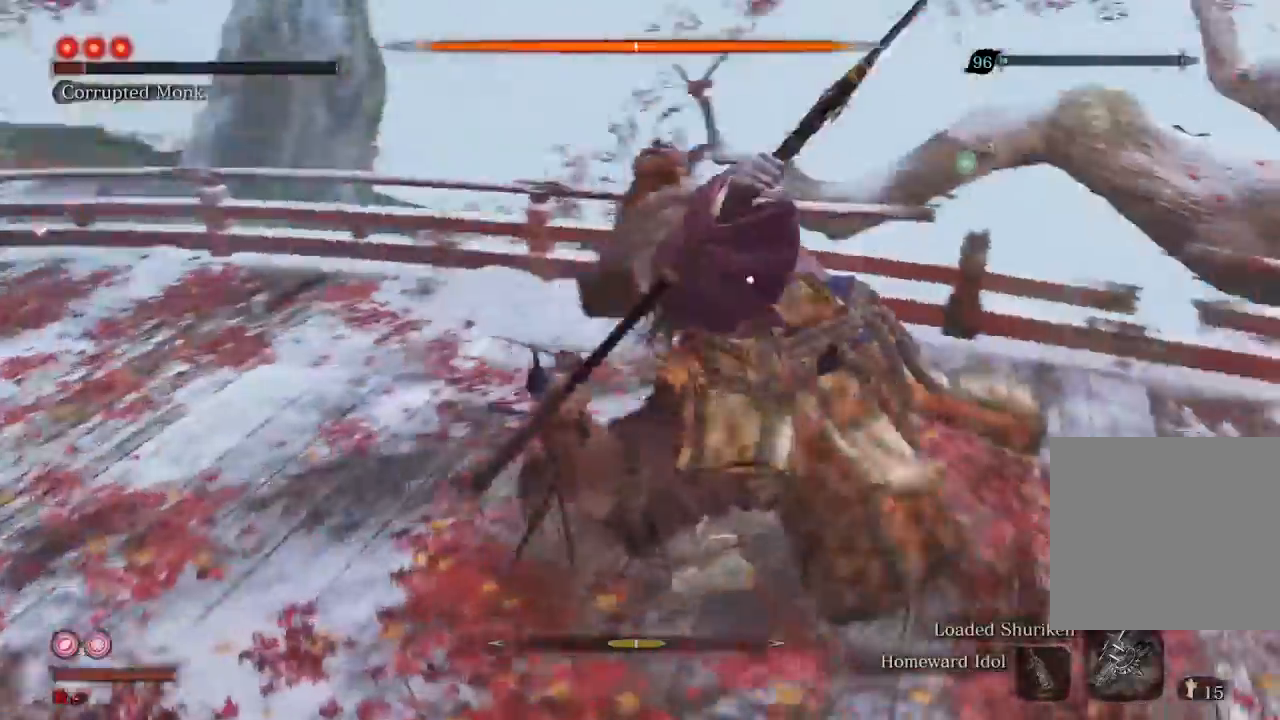
{"buttons": [], "left_stick": "center", "right_stick": "center", "events": [[133, "R1", "down"], [200, "R1", "up"]]}
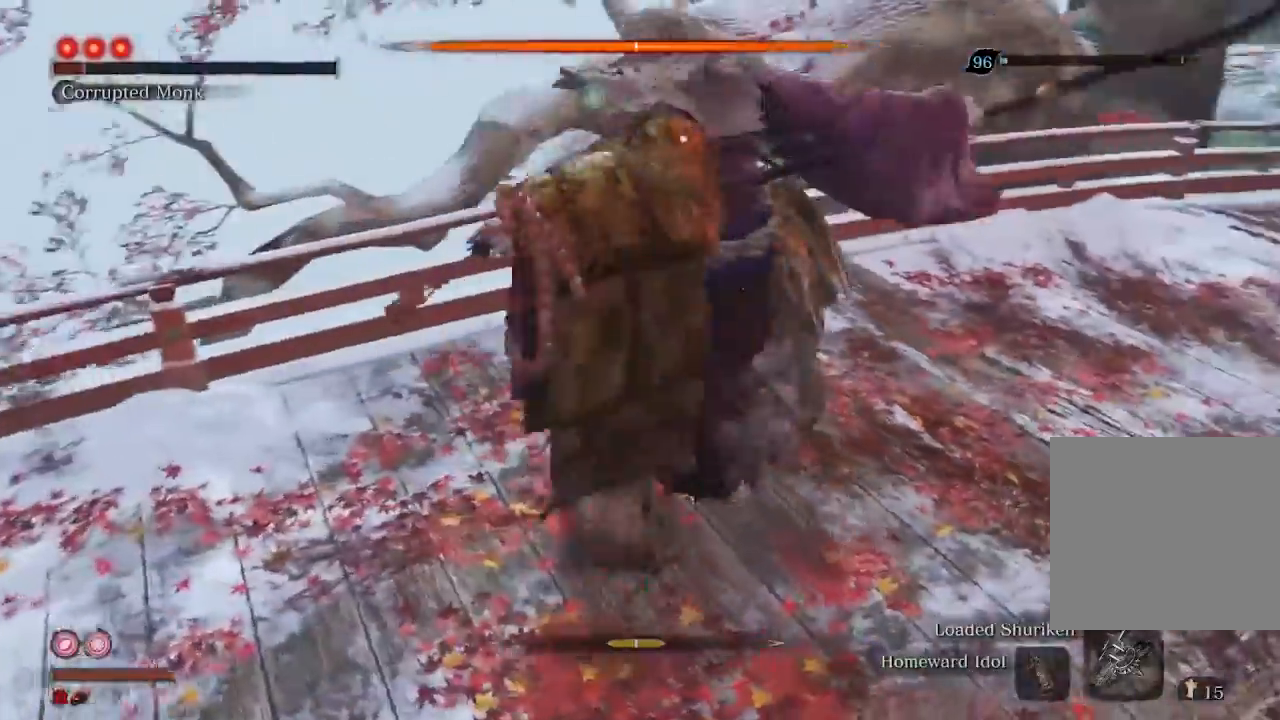
{"buttons": [], "left_stick": "center", "right_stick": "center", "events": []}
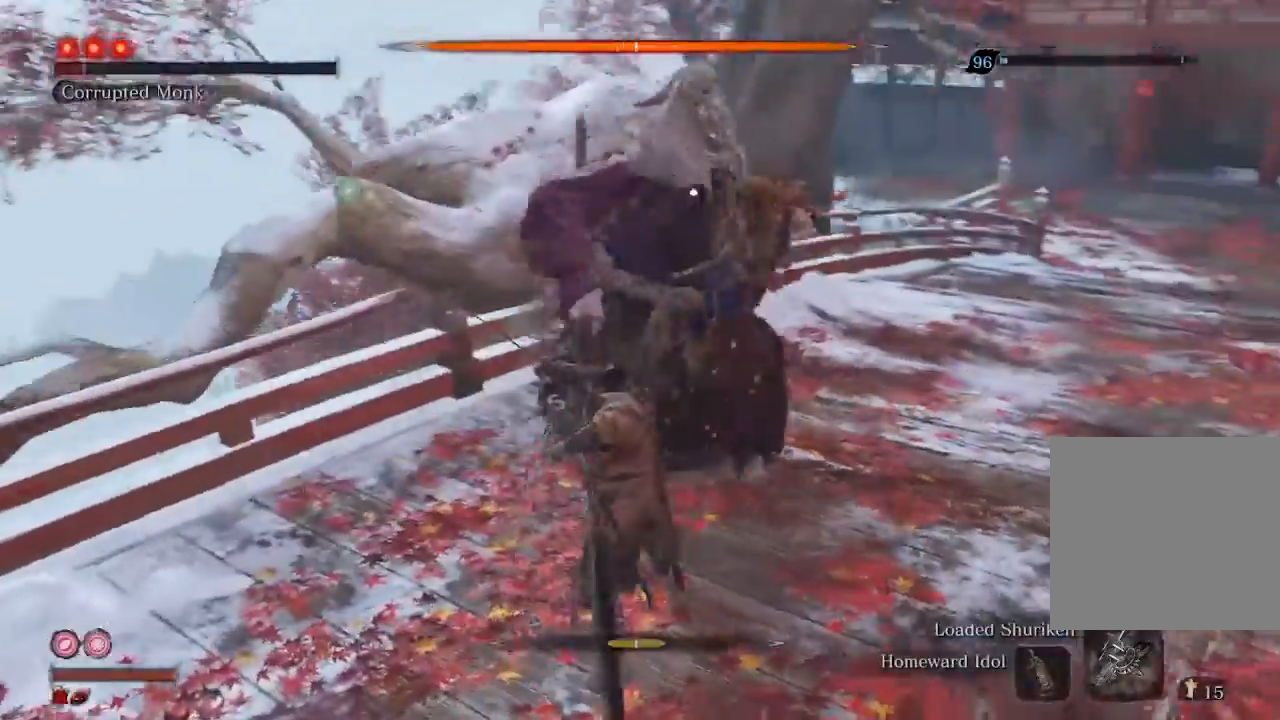
{"buttons": [], "left_stick": "center", "right_stick": "center", "events": [[367, "R2", "down"], [500, "R2", "up"]]}
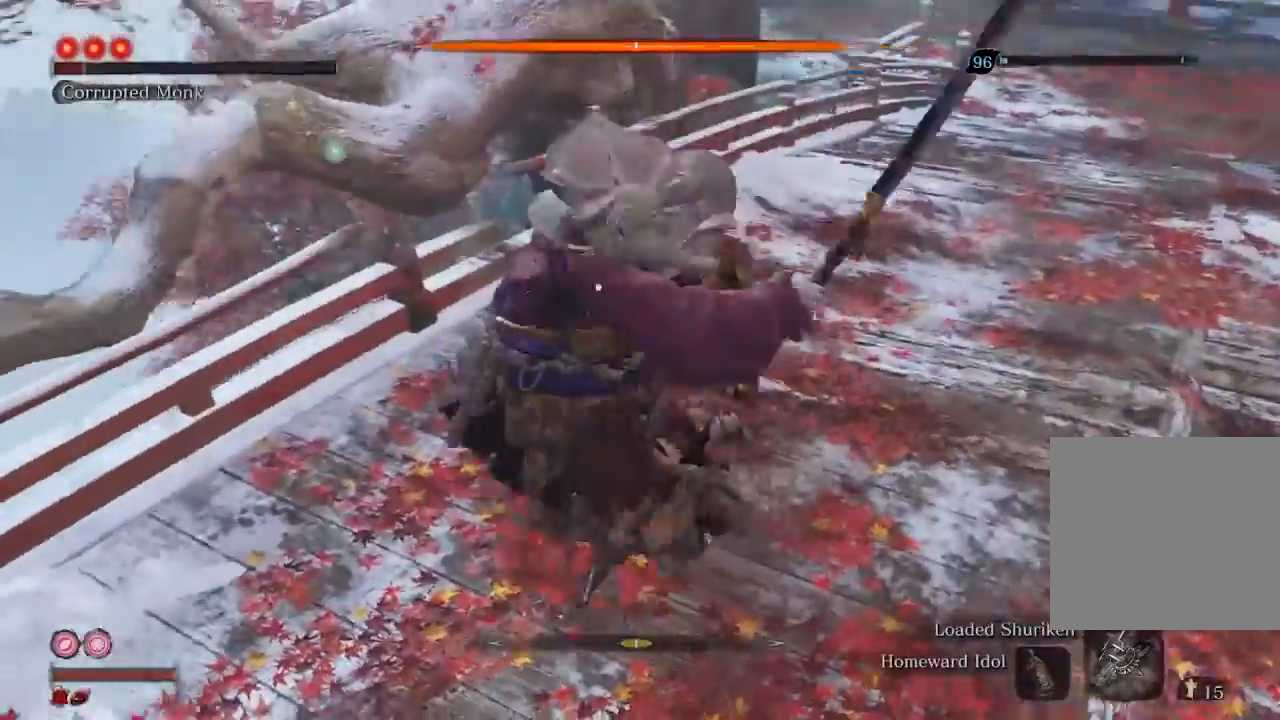
{"buttons": ["R1"], "left_stick": "center", "right_stick": "center", "events": [[167, "R1", "down"]]}
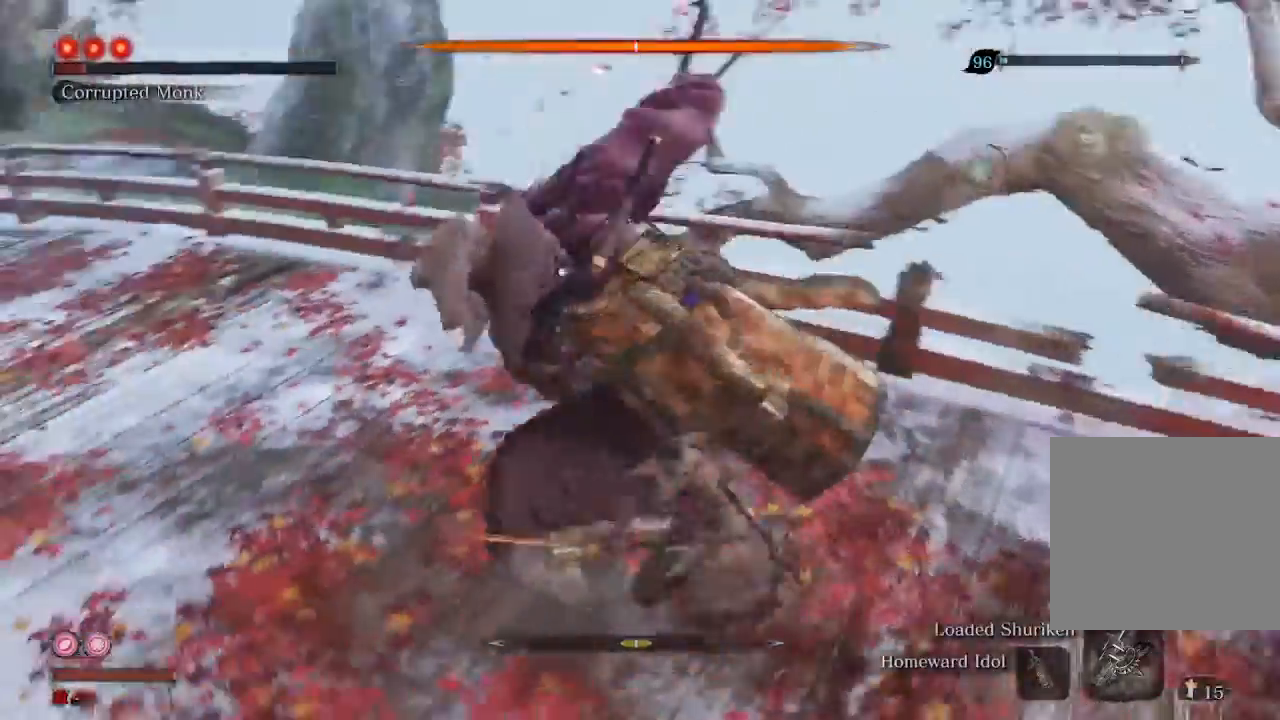
{"buttons": ["R1"], "left_stick": "center", "right_stick": "center", "events": []}
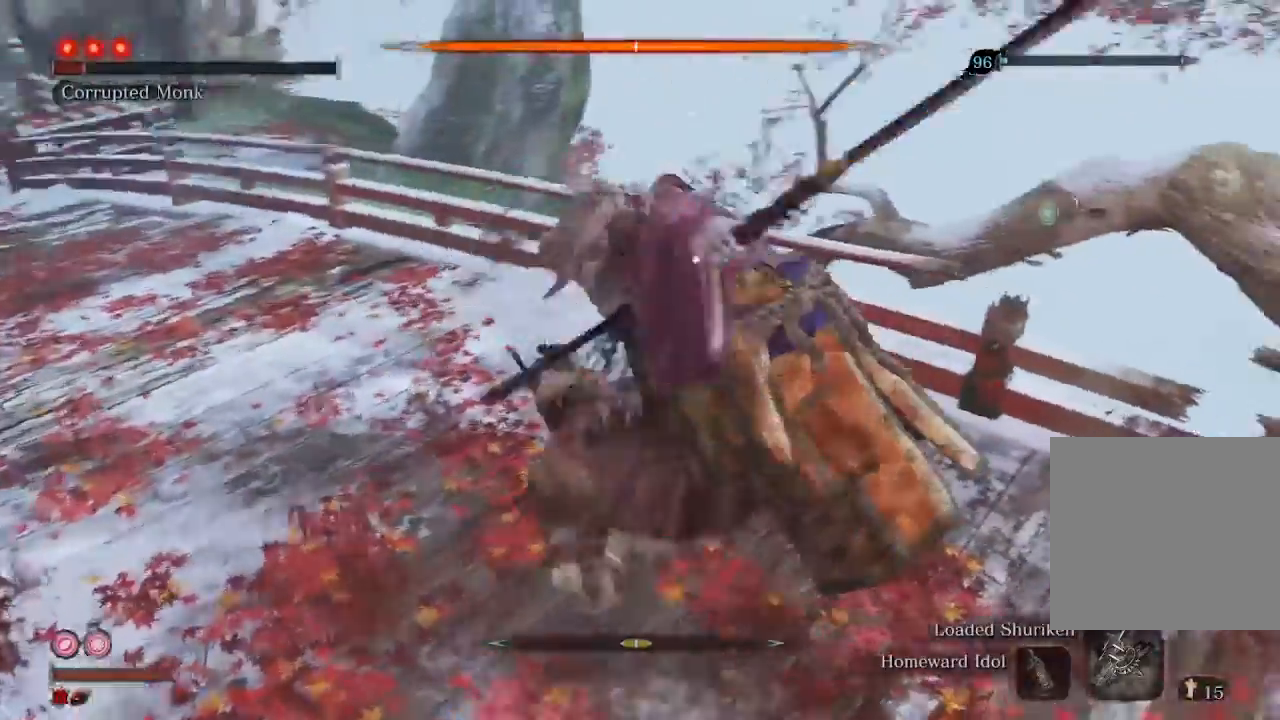
{"buttons": [], "left_stick": "center", "right_stick": "center", "events": [[100, "R1", "up"], [267, "R1", "down"], [433, "R1", "up"]]}
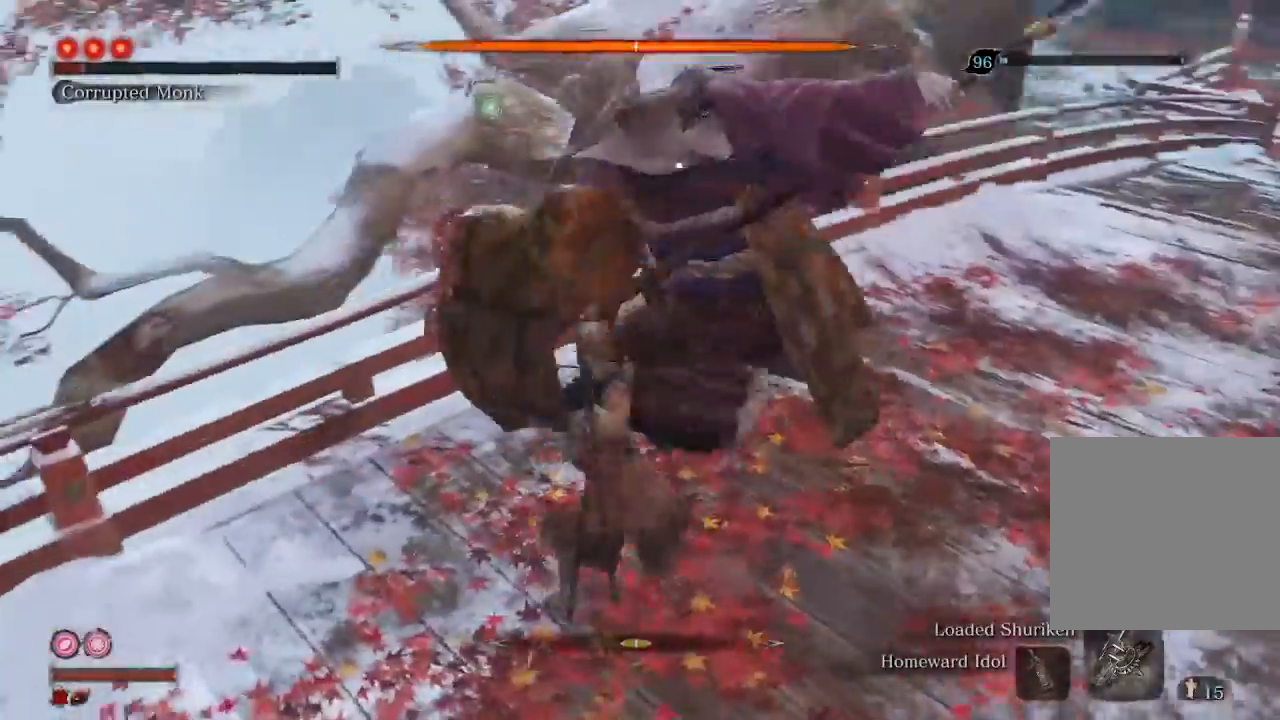
{"buttons": [], "left_stick": "center", "right_stick": "center", "events": []}
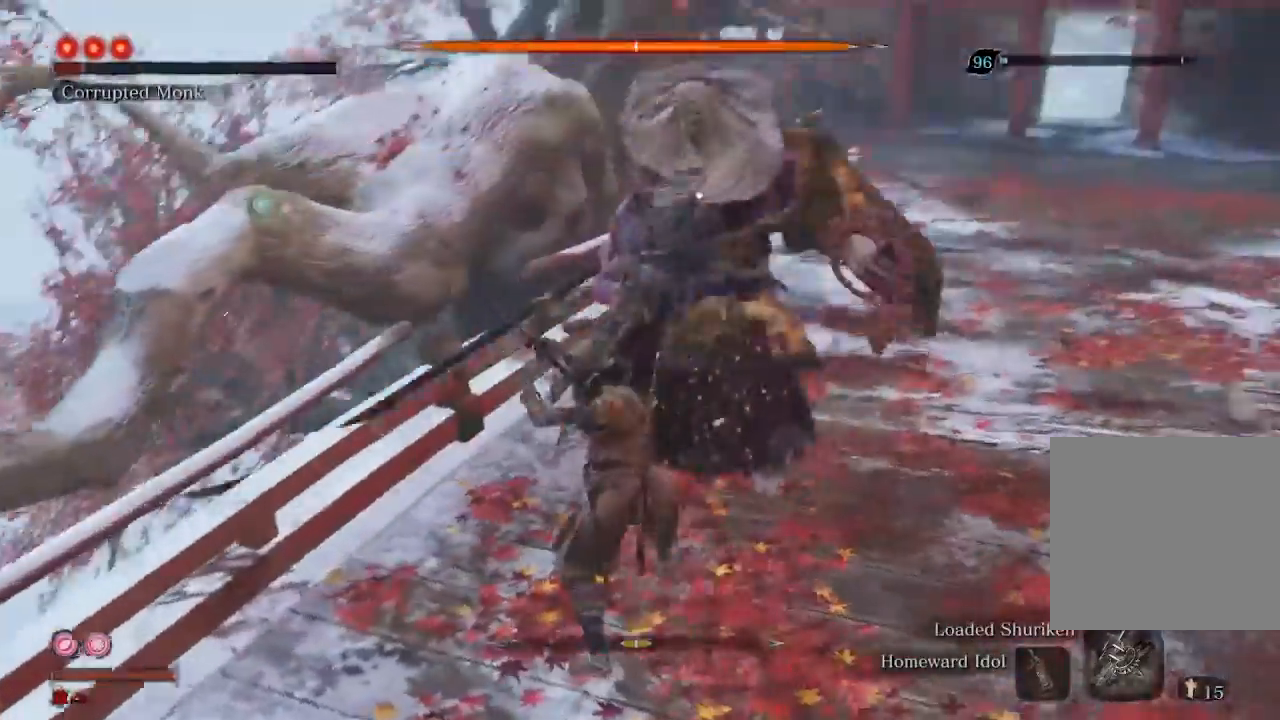
{"buttons": ["R2"], "left_stick": "center", "right_stick": "center", "events": [[500, "R2", "down"]]}
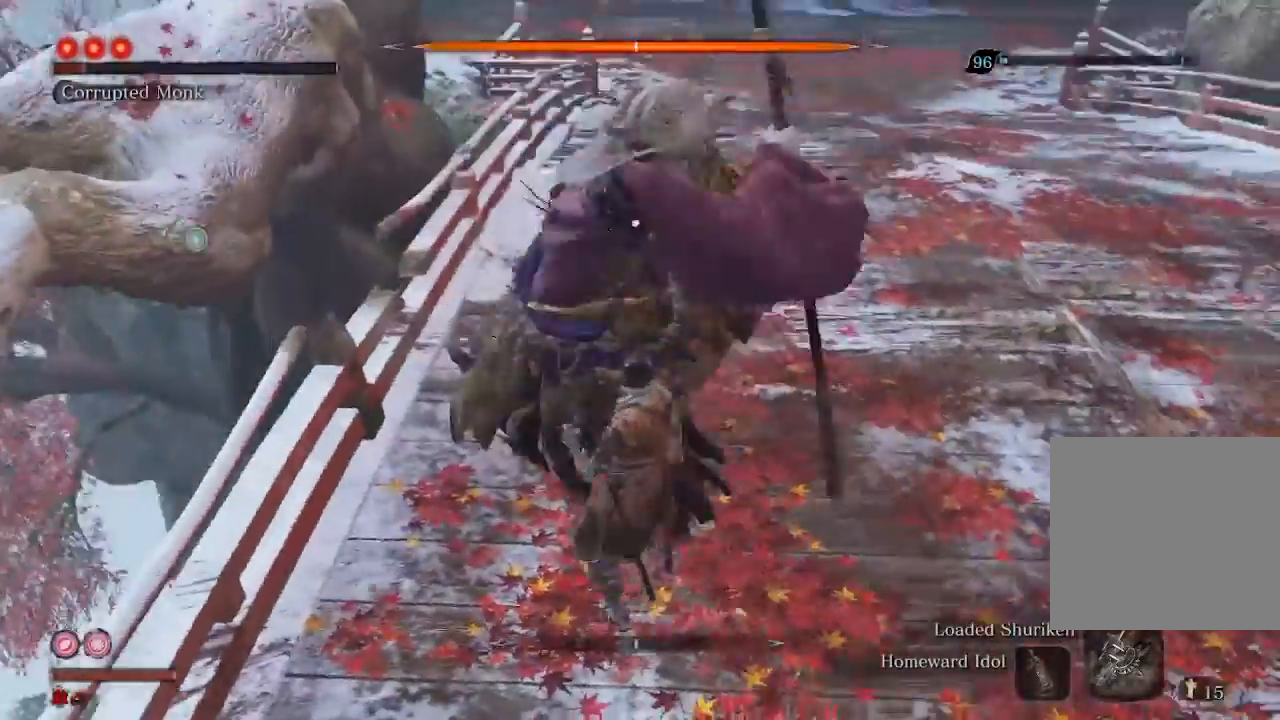
{"buttons": ["R1"], "left_stick": "center", "right_stick": "center", "events": [[167, "R2", "up"], [433, "R1", "down"]]}
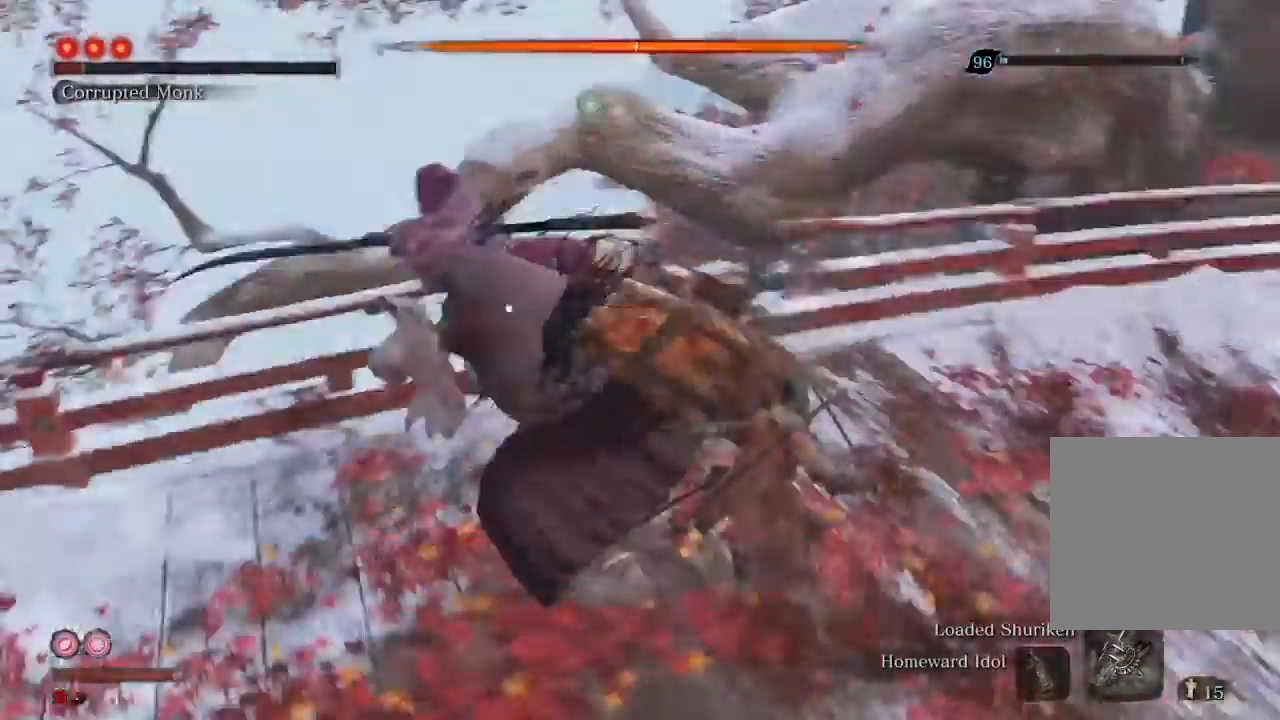
{"buttons": ["R1"], "left_stick": "center", "right_stick": "center", "events": []}
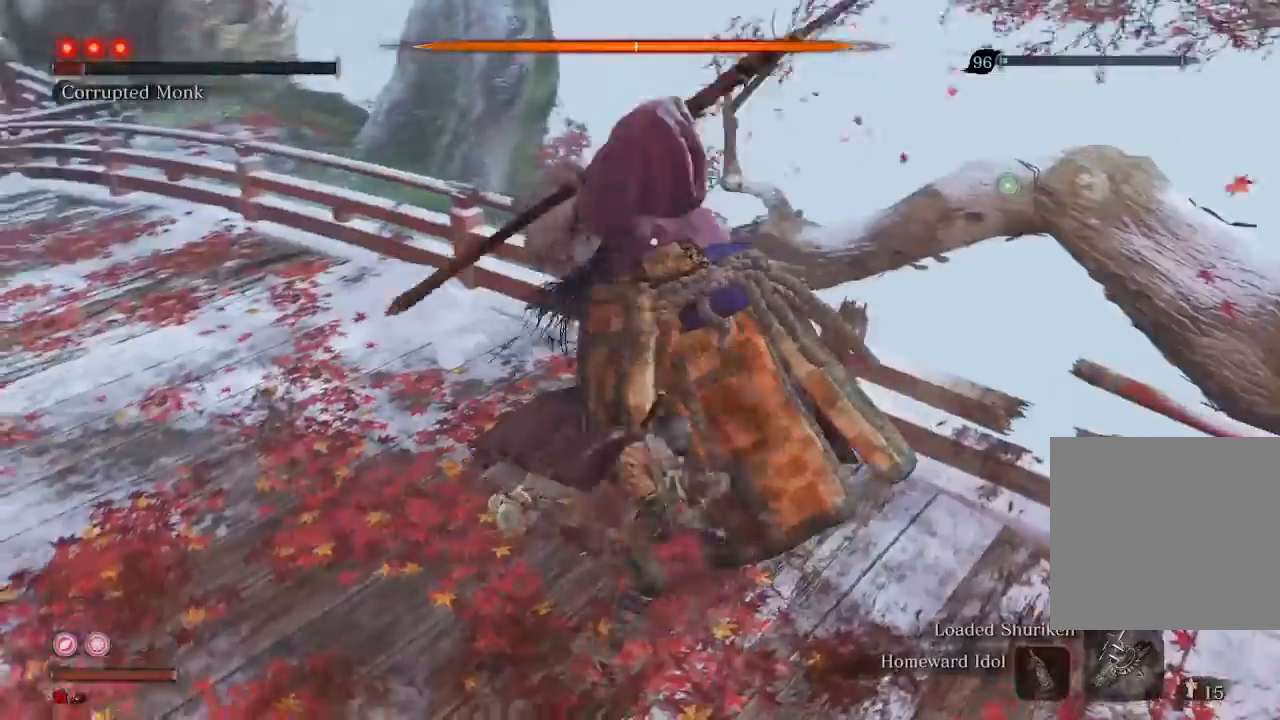
{"buttons": [], "left_stick": "center", "right_stick": "center", "events": [[367, "R1", "up"]]}
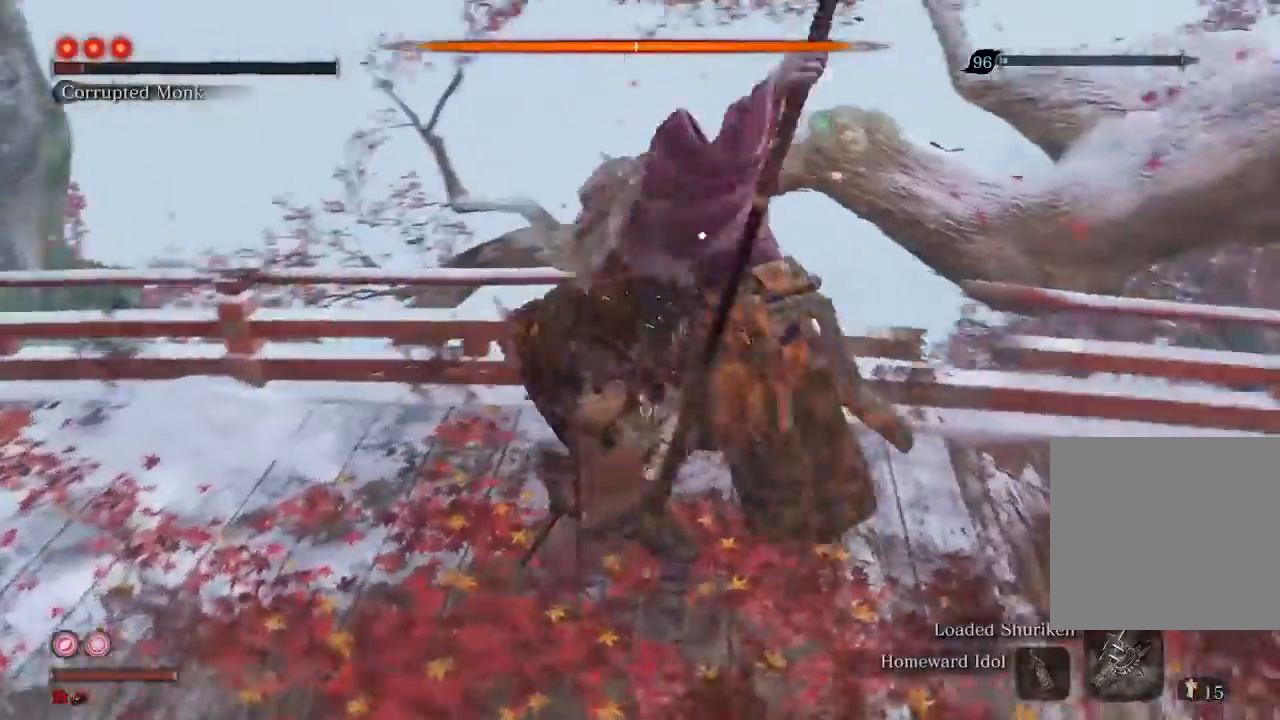
{"buttons": [], "left_stick": "center", "right_stick": "center", "events": [[67, "R1", "down"], [167, "R1", "up"]]}
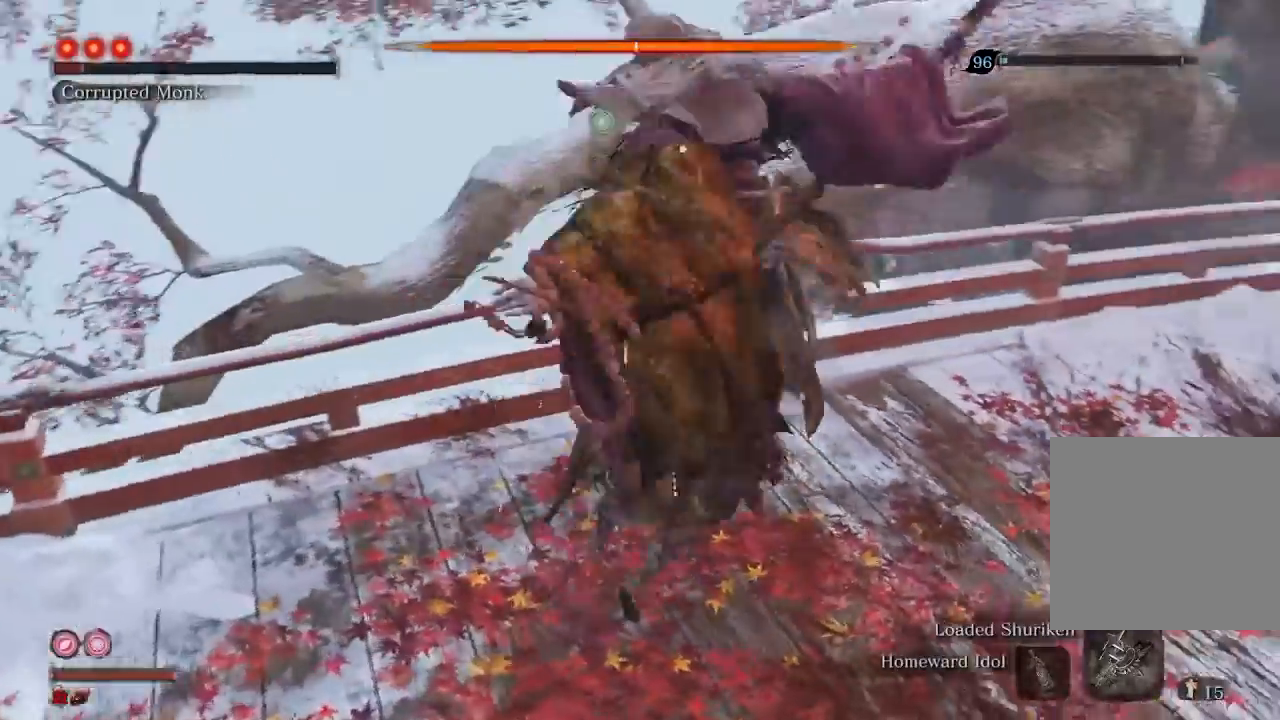
{"buttons": [], "left_stick": "center", "right_stick": "center", "events": []}
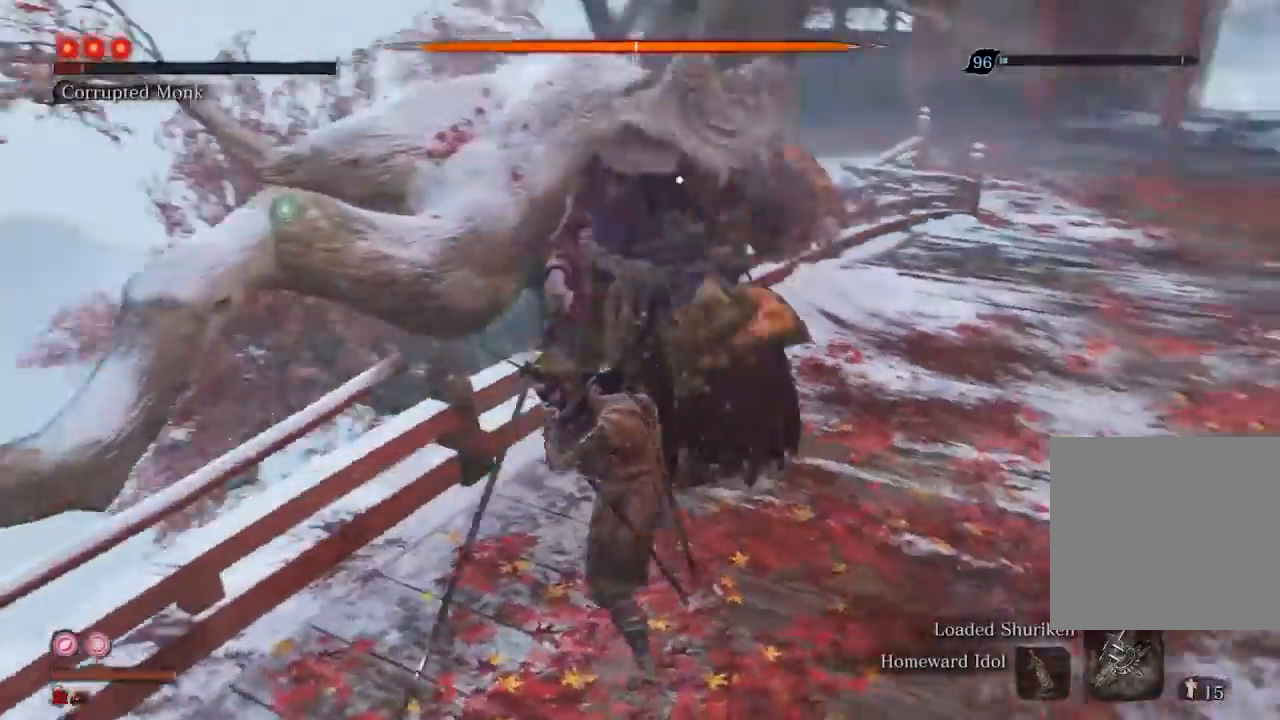
{"buttons": [], "left_stick": "up", "right_stick": "center", "events": [[400, "left_stick", "up"]]}
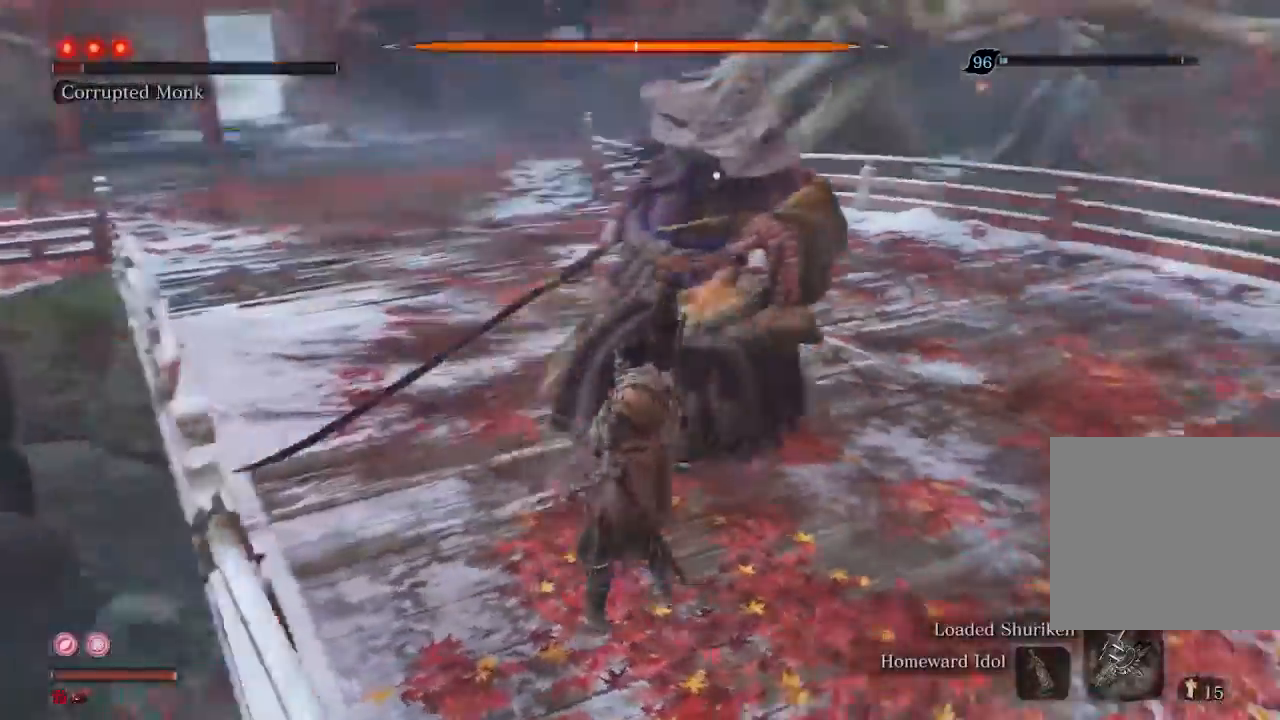
{"buttons": [], "left_stick": "center", "right_stick": "center", "events": [[400, "left_stick", "center"]]}
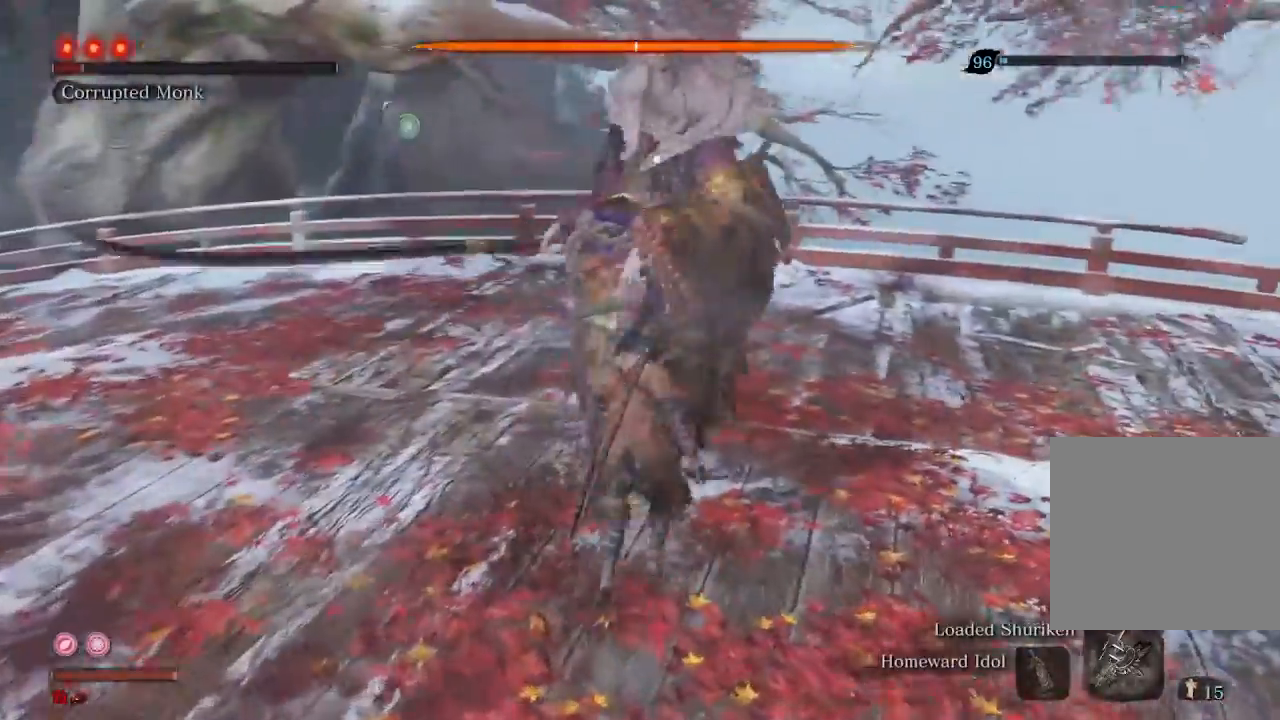
{"buttons": [], "left_stick": "center", "right_stick": "center", "events": []}
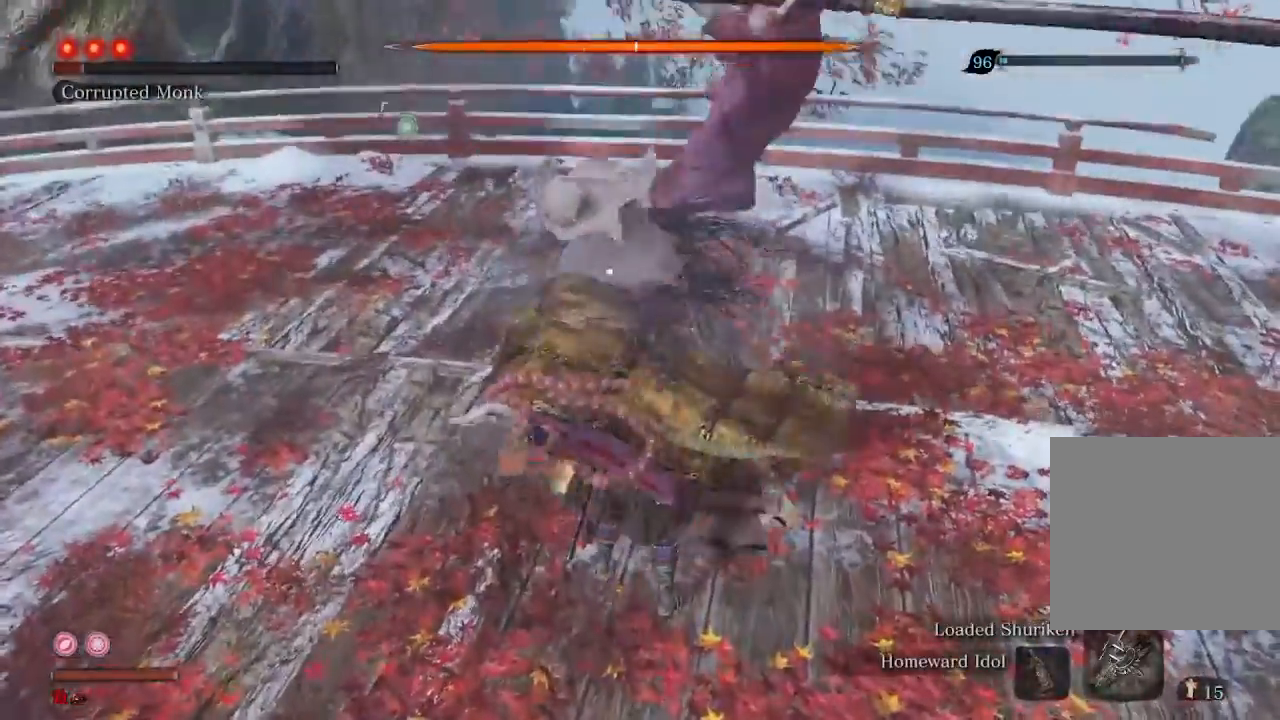
{"buttons": [], "left_stick": "center", "right_stick": "center", "events": [[400, "L1", "down"], [500, "L1", "up"]]}
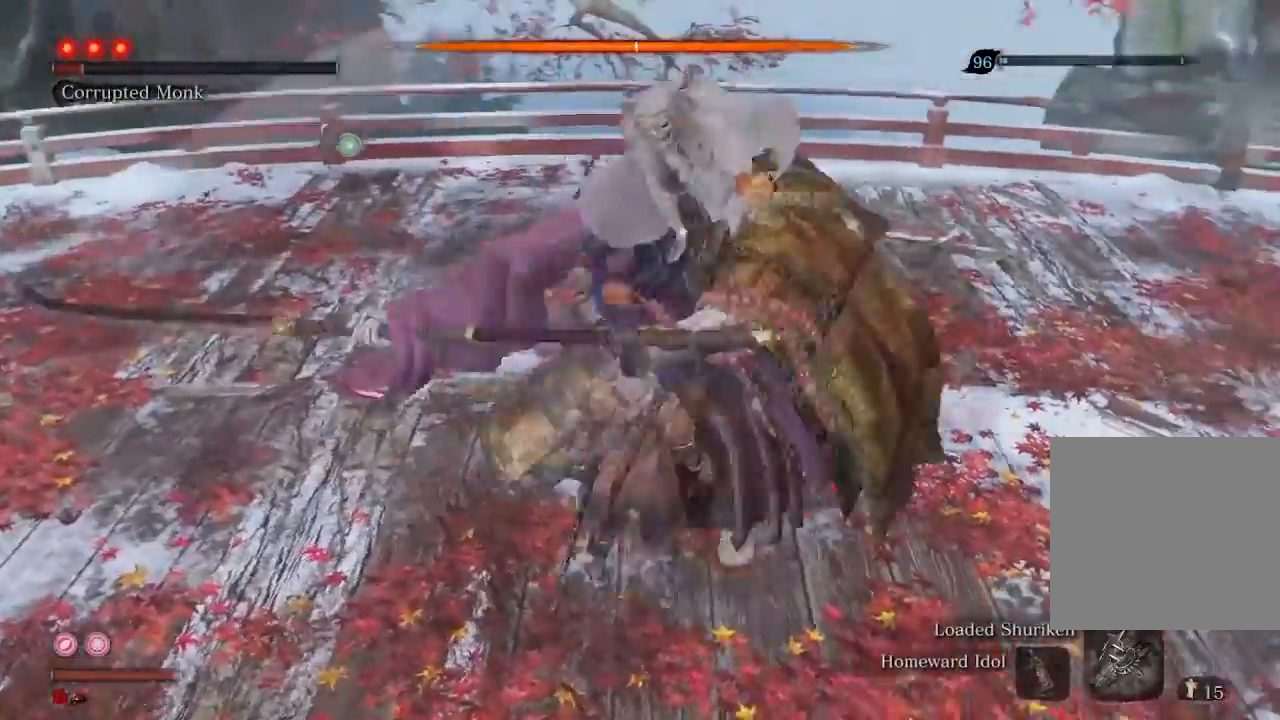
{"buttons": [], "left_stick": "center", "right_stick": "center", "events": []}
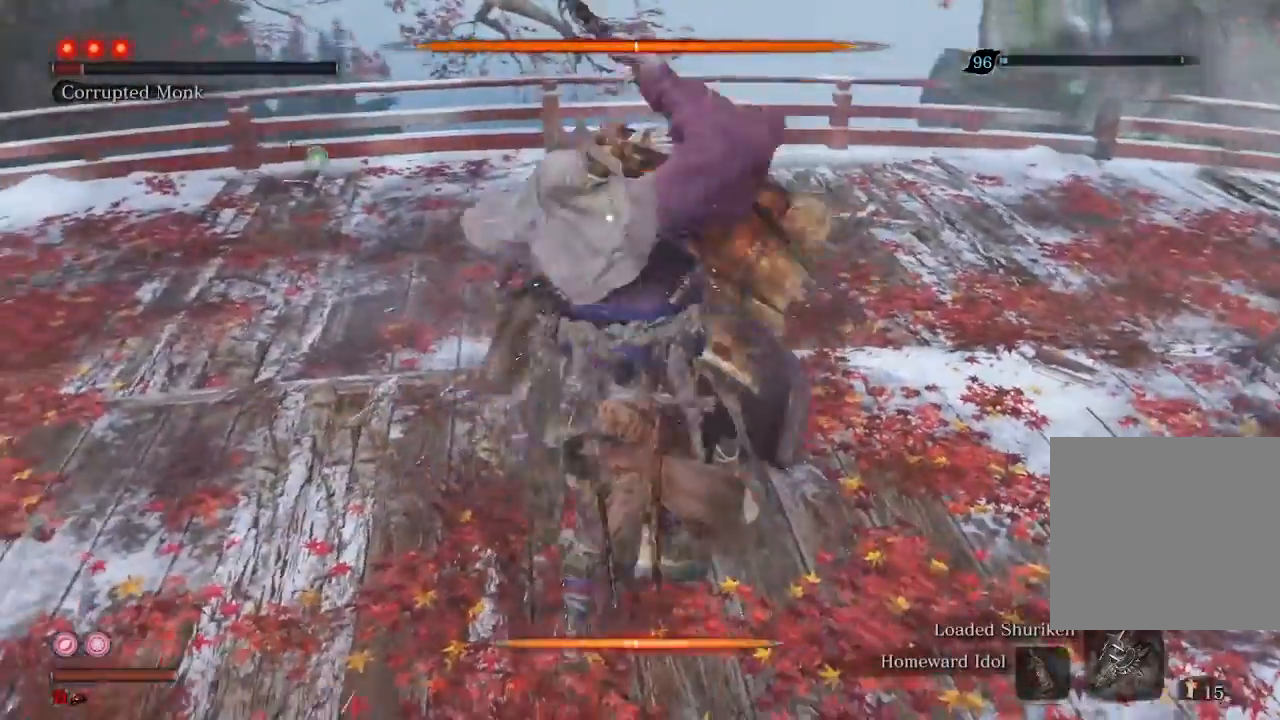
{"buttons": [], "left_stick": "center", "right_stick": "center", "events": [[300, "L1", "down"], [367, "L1", "up"]]}
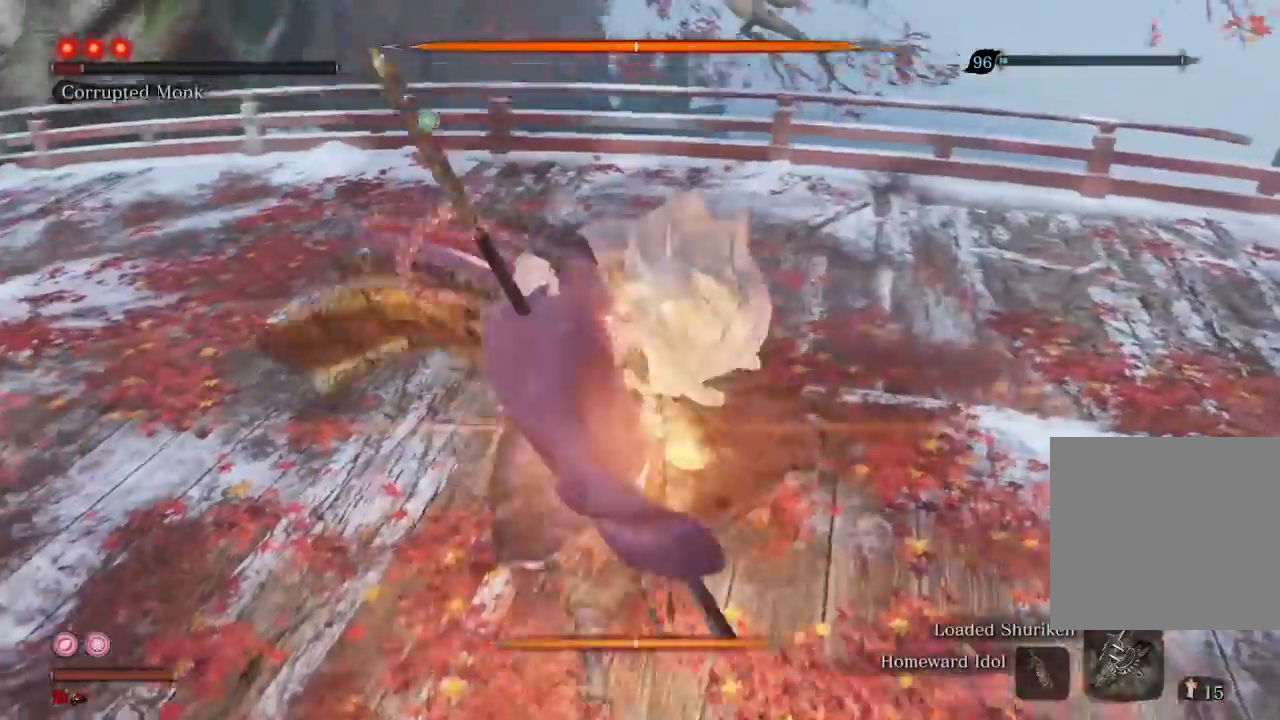
{"buttons": [], "left_stick": "center", "right_stick": "center", "events": []}
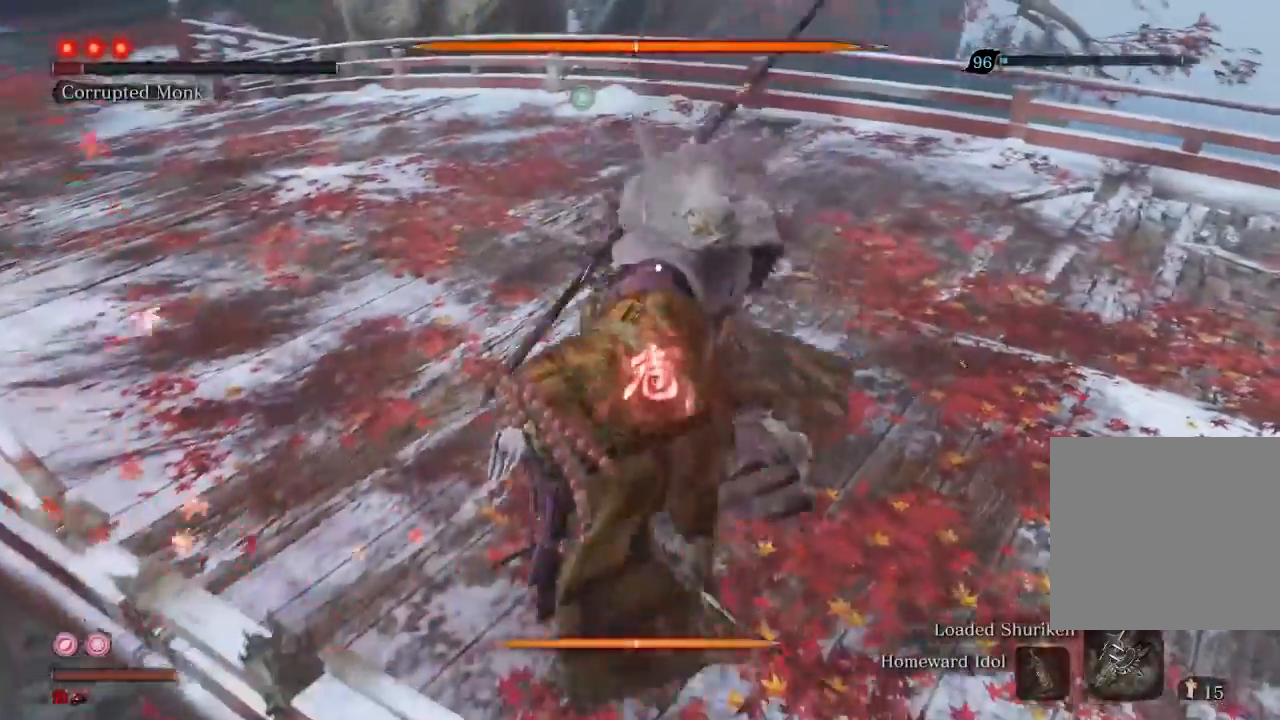
{"buttons": ["A"], "left_stick": "up", "right_stick": "center", "events": [[300, "A", "down"], [300, "left_stick", "up"], [400, "A", "up"], [467, "A", "down"]]}
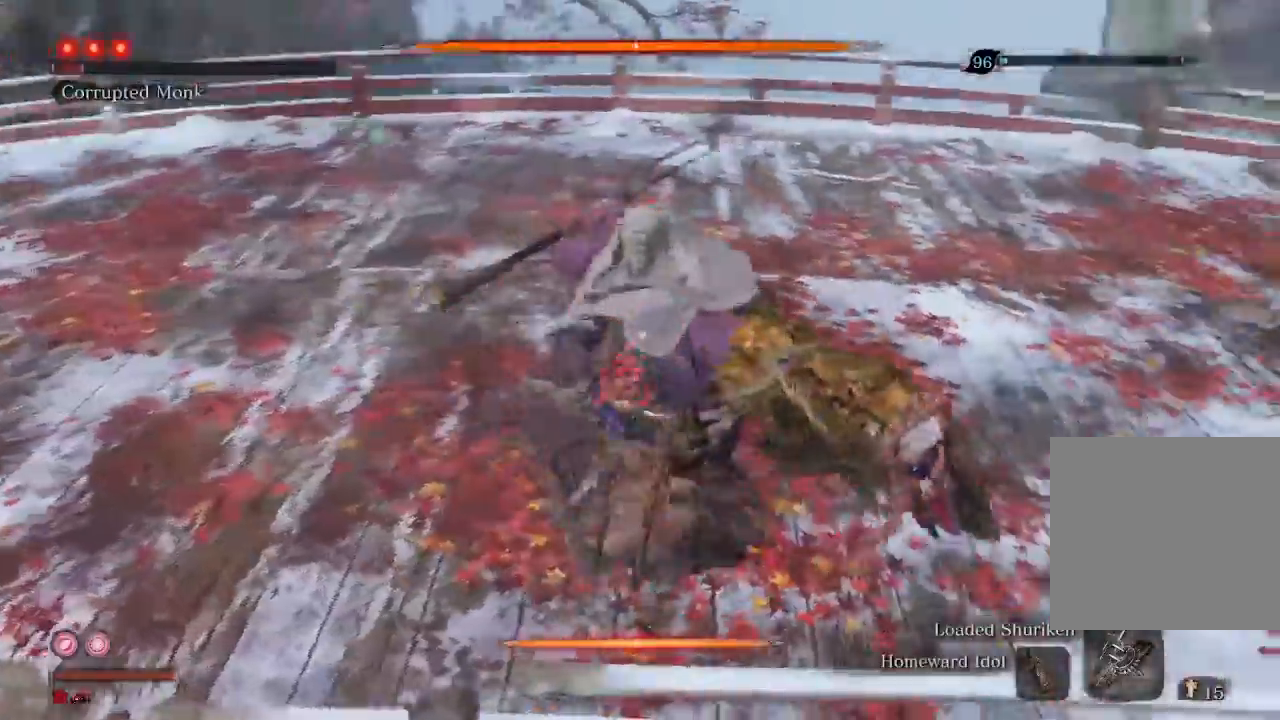
{"buttons": [], "left_stick": "center", "right_stick": "center", "events": [[100, "A", "up"], [367, "left_stick", "center"]]}
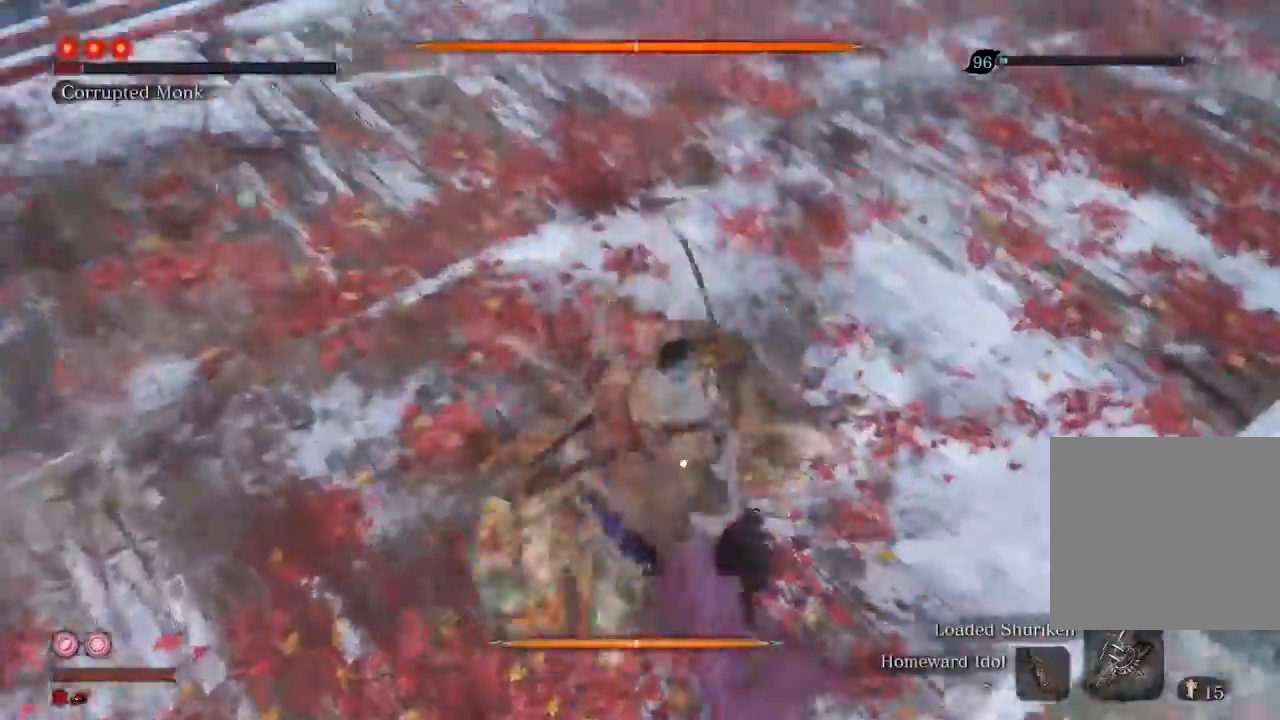
{"buttons": [], "left_stick": "up", "right_stick": "center", "events": [[133, "left_stick", "up"]]}
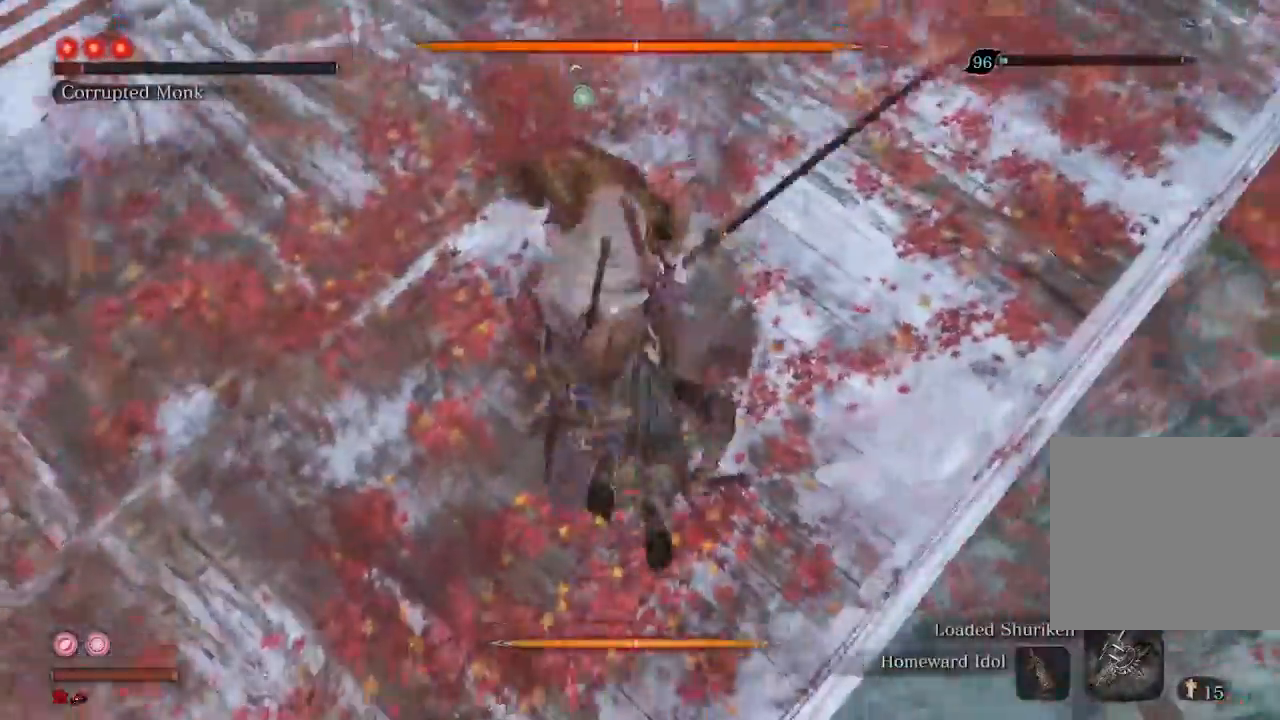
{"buttons": [], "left_stick": "up", "right_stick": "center", "events": []}
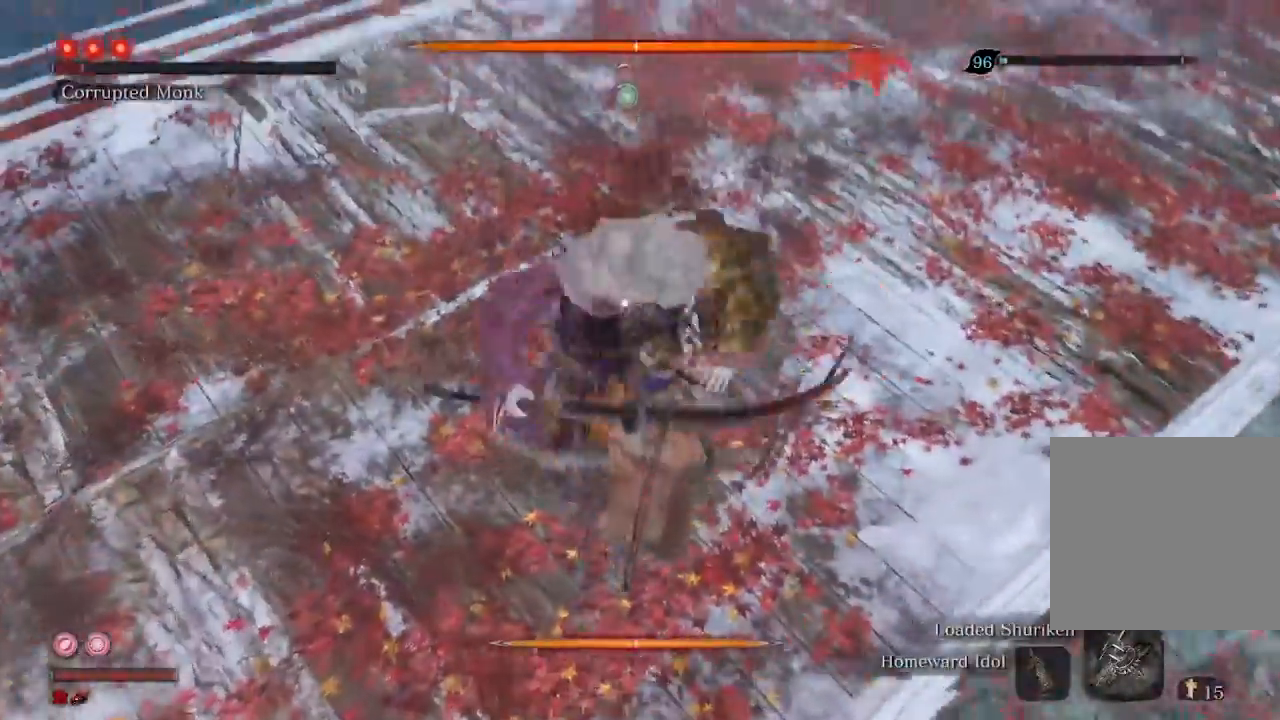
{"buttons": [], "left_stick": "center", "right_stick": "center", "events": [[267, "left_stick", "center"]]}
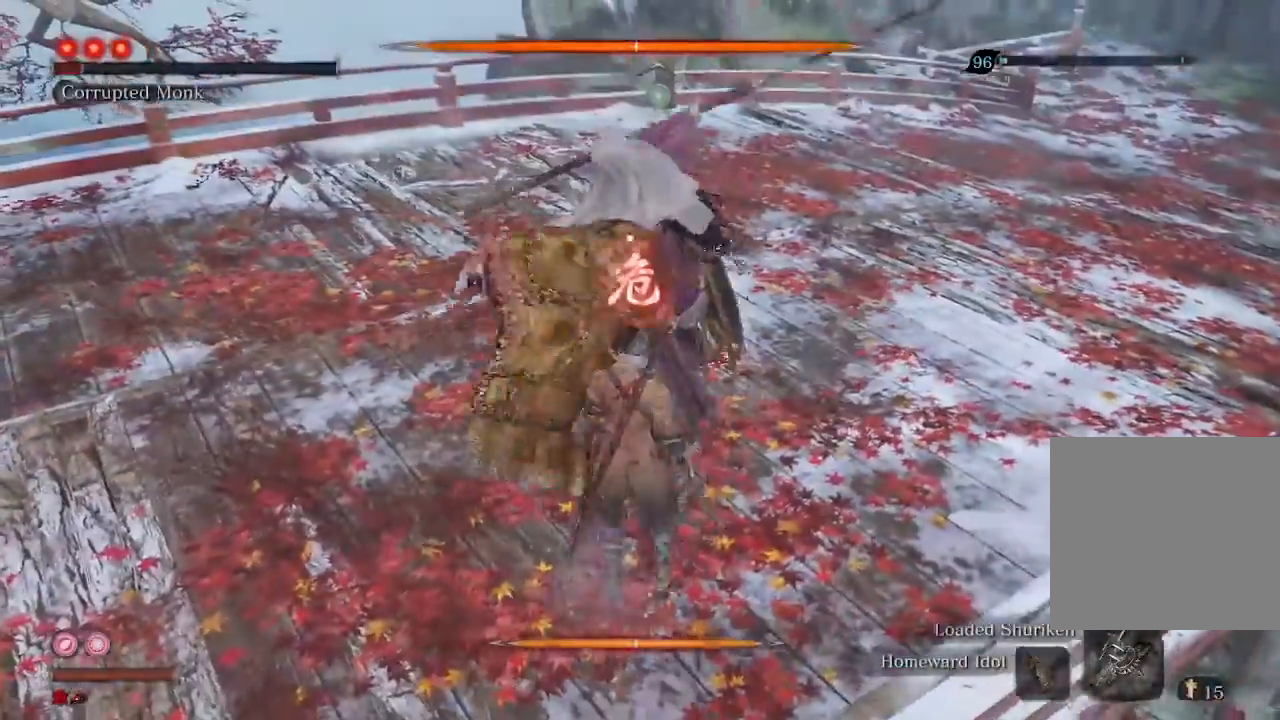
{"buttons": ["A"], "left_stick": "up", "right_stick": "center", "events": [[133, "left_stick", "up"], [267, "A", "down"], [367, "A", "up"], [467, "A", "down"]]}
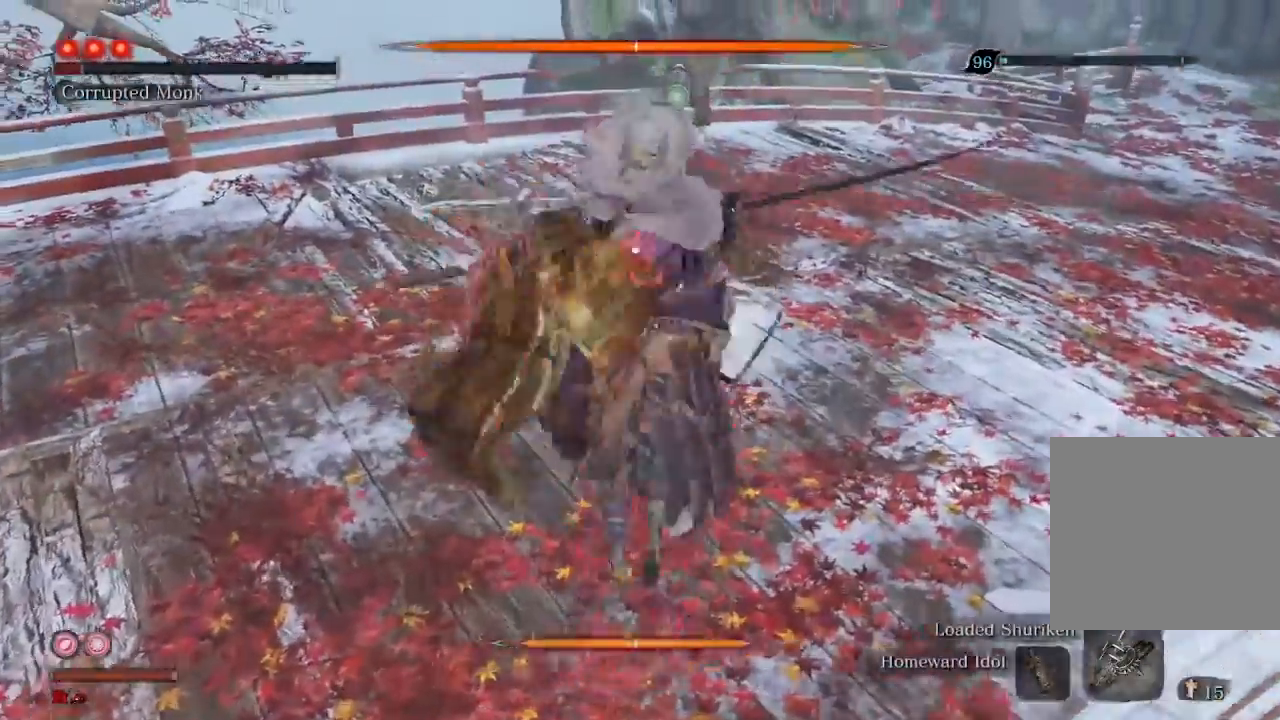
{"buttons": [], "left_stick": "up", "right_stick": "center", "events": [[100, "A", "up"]]}